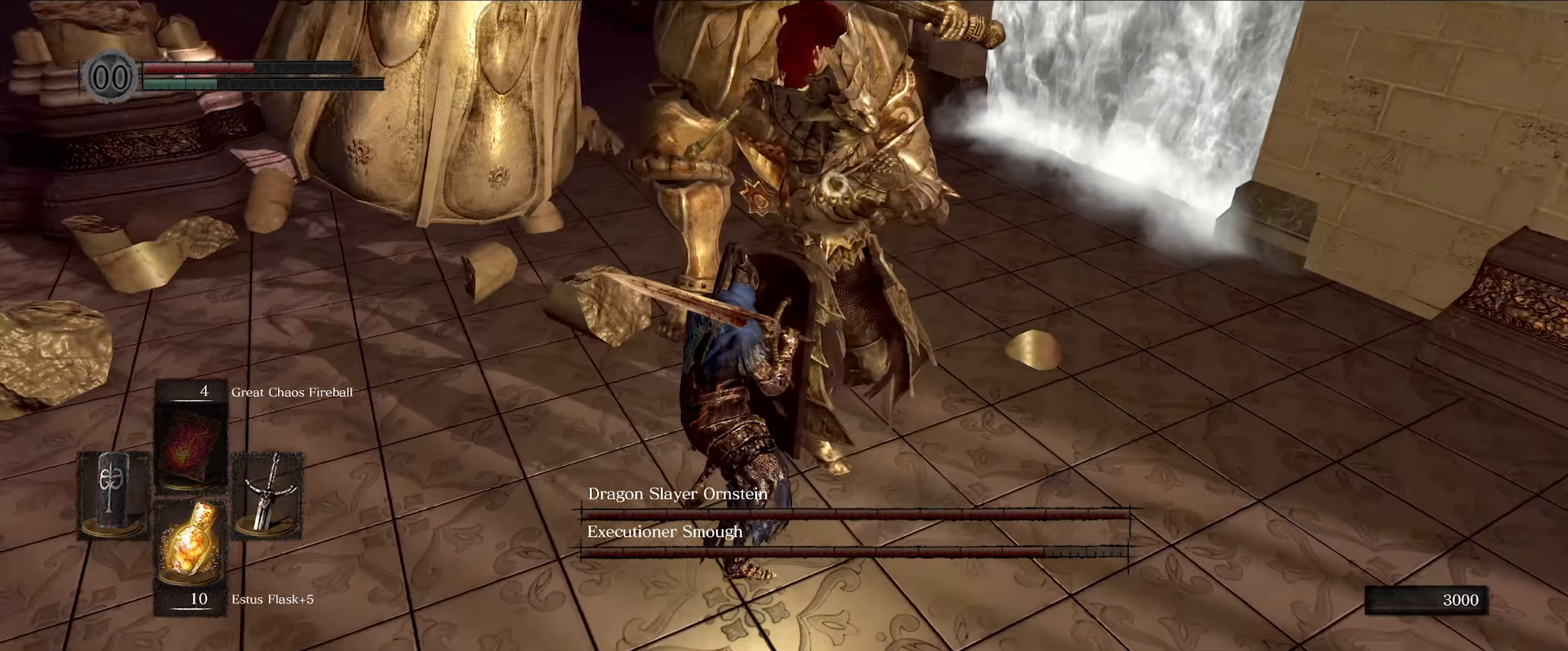
Gameplay with a controller (Xbox layout); each line is a JSON object with the inputs held at the frame after it. "events" lists button and stick changes between this image and that frame as [ms after this image, input, new state], when the widget could be followed in between. Not read: L3 R3.
{"buttons": ["L1"], "left_stick": "down-left", "right_stick": "center", "events": [[50, "left_stick", "down-left"]]}
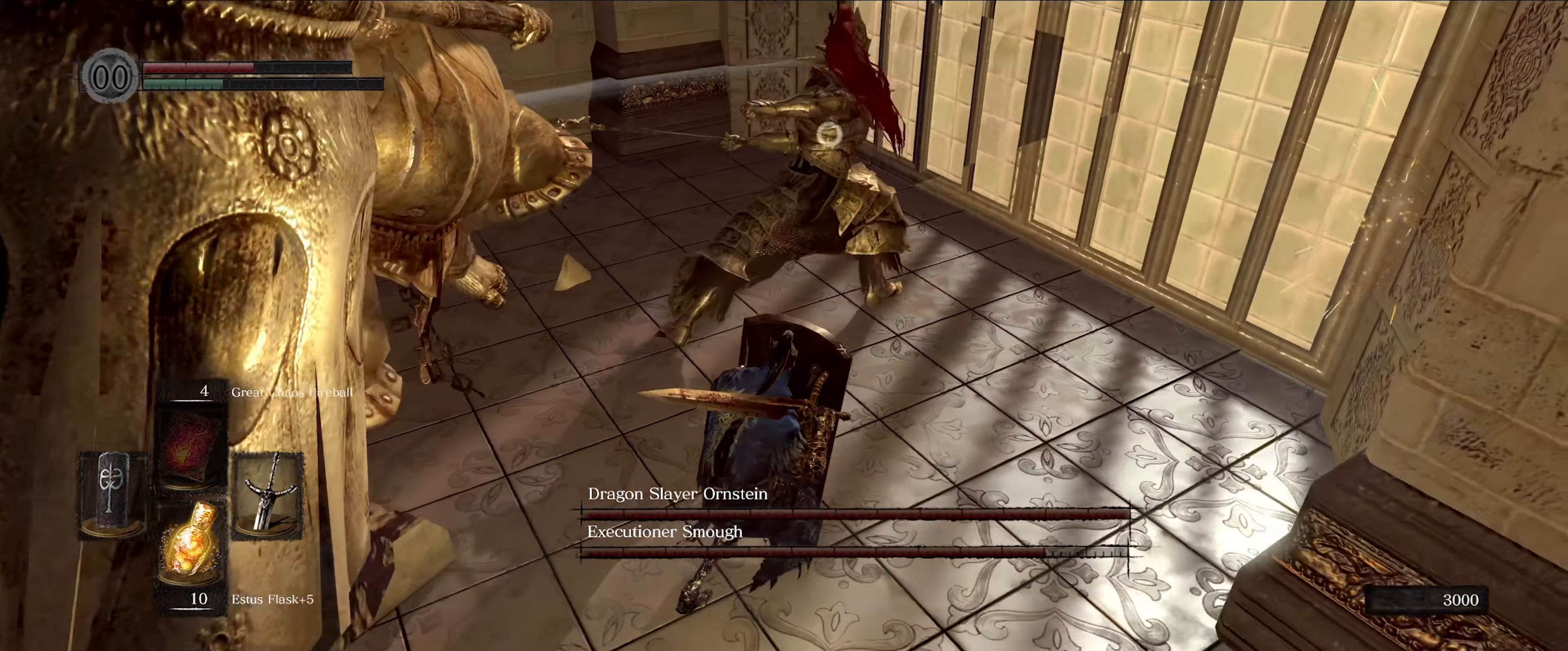
{"buttons": ["L1"], "left_stick": "down-left", "right_stick": "center", "events": [[17, "left_stick", "down"], [34, "right_stick", "down-left"], [234, "right_stick", "center"], [467, "left_stick", "down-left"]]}
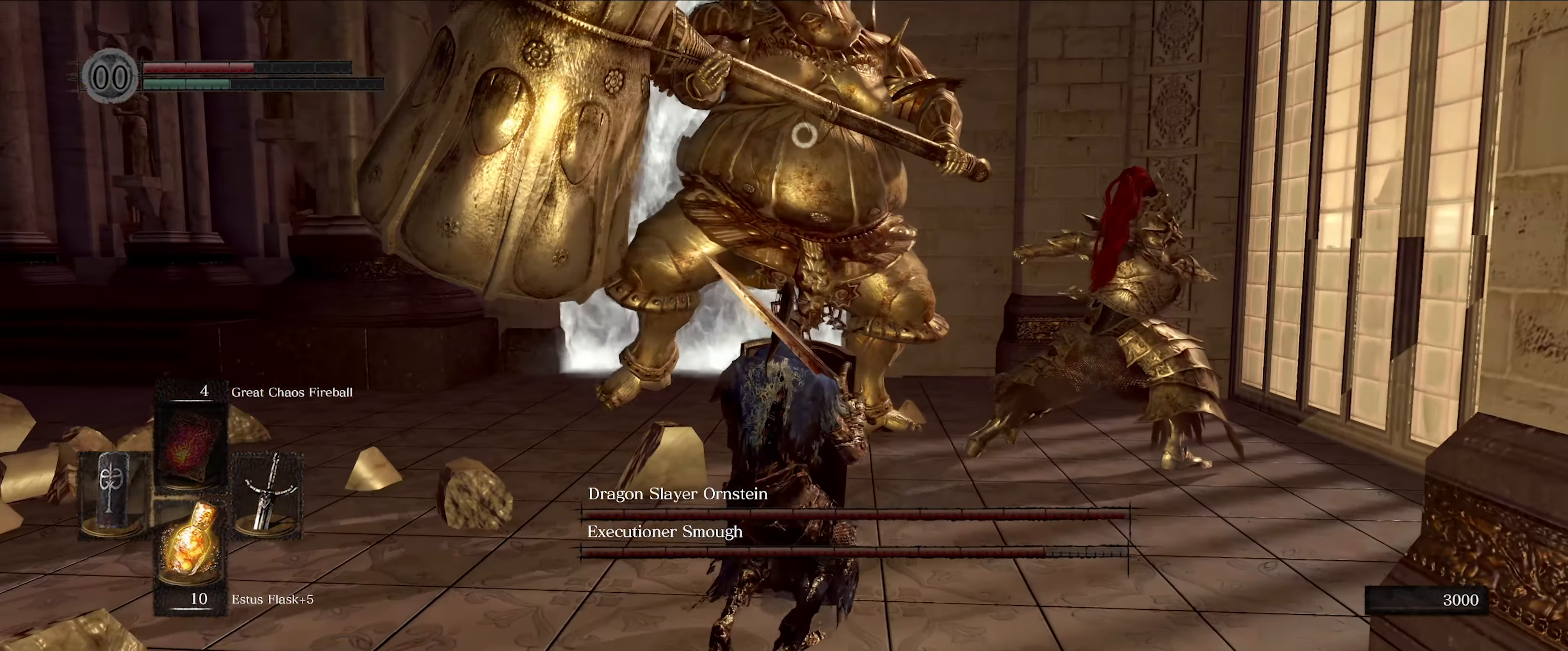
{"buttons": ["L1"], "left_stick": "down-left", "right_stick": "center", "events": []}
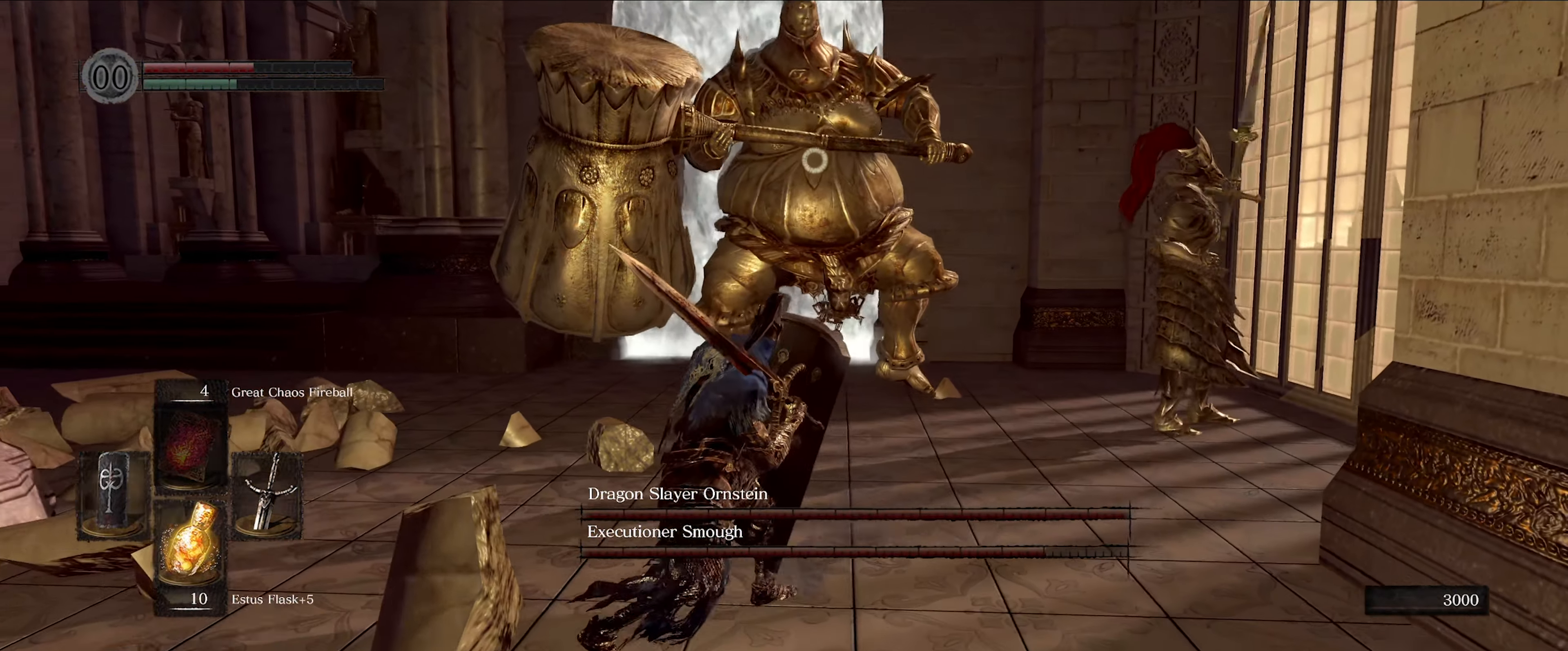
{"buttons": ["L1"], "left_stick": "down-left", "right_stick": "center", "events": []}
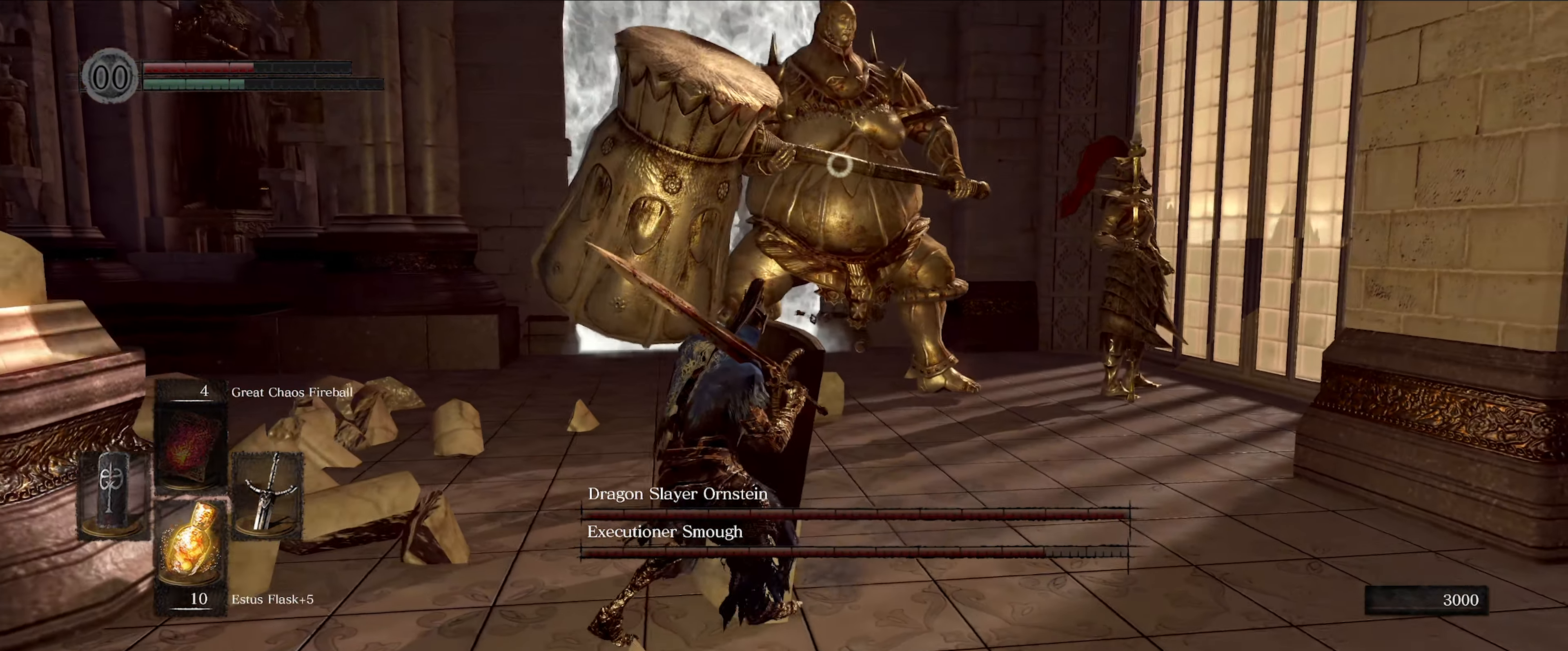
{"buttons": ["L1"], "left_stick": "down-left", "right_stick": "center", "events": []}
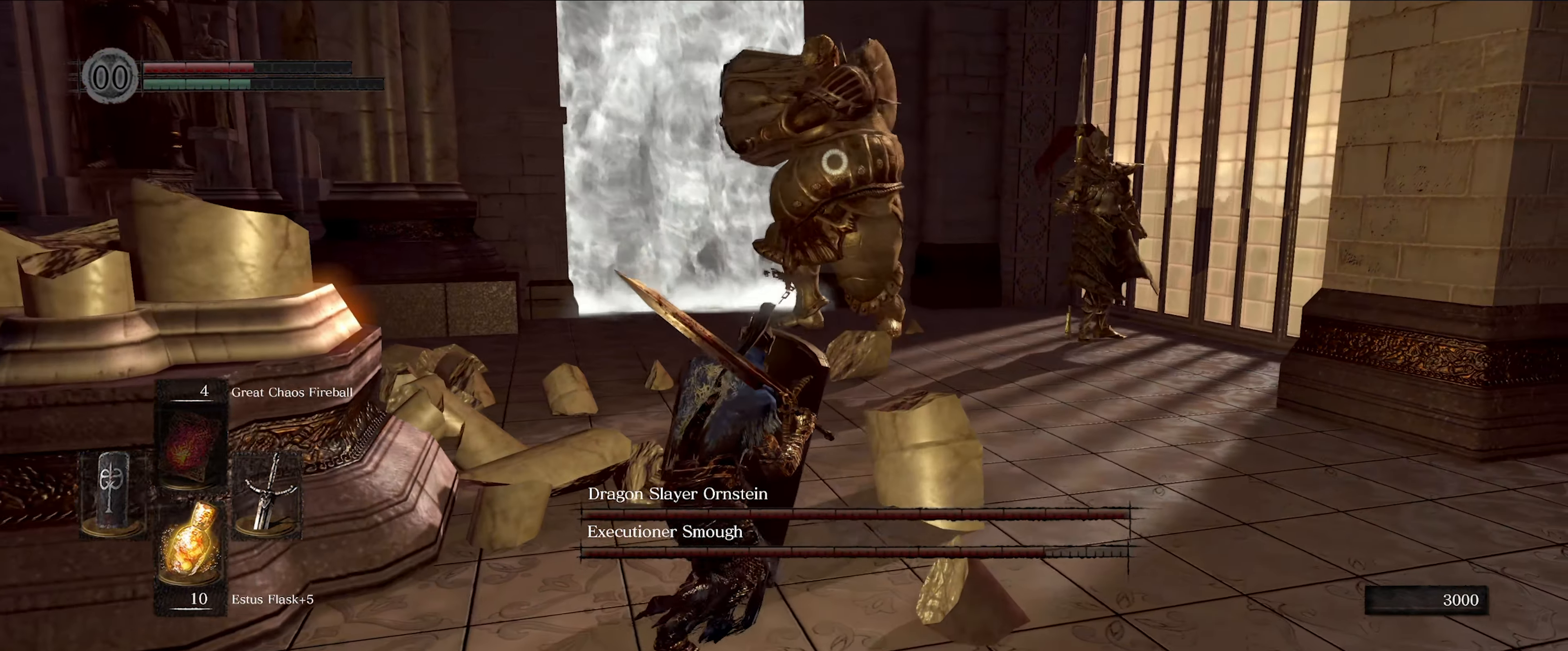
{"buttons": ["L1"], "left_stick": "down-left", "right_stick": "center", "events": []}
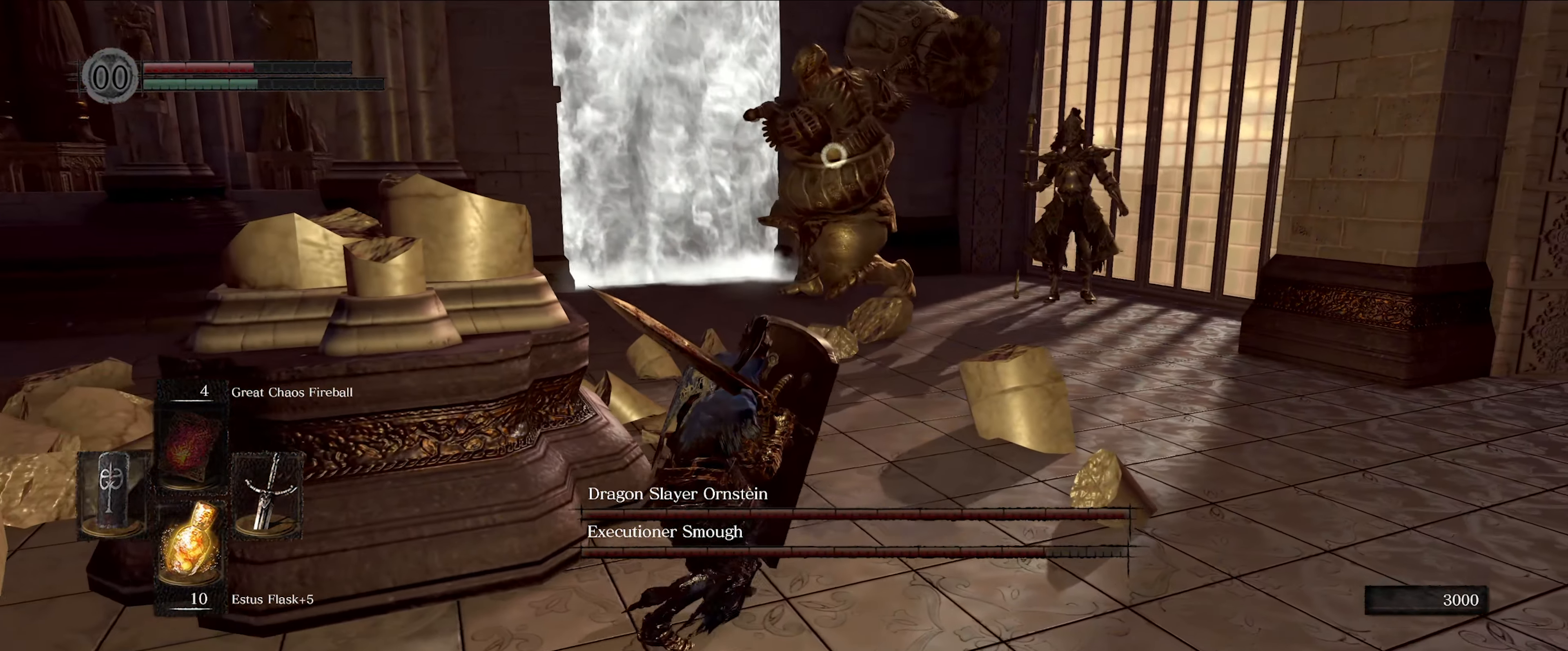
{"buttons": ["L1"], "left_stick": "down-left", "right_stick": "center", "events": []}
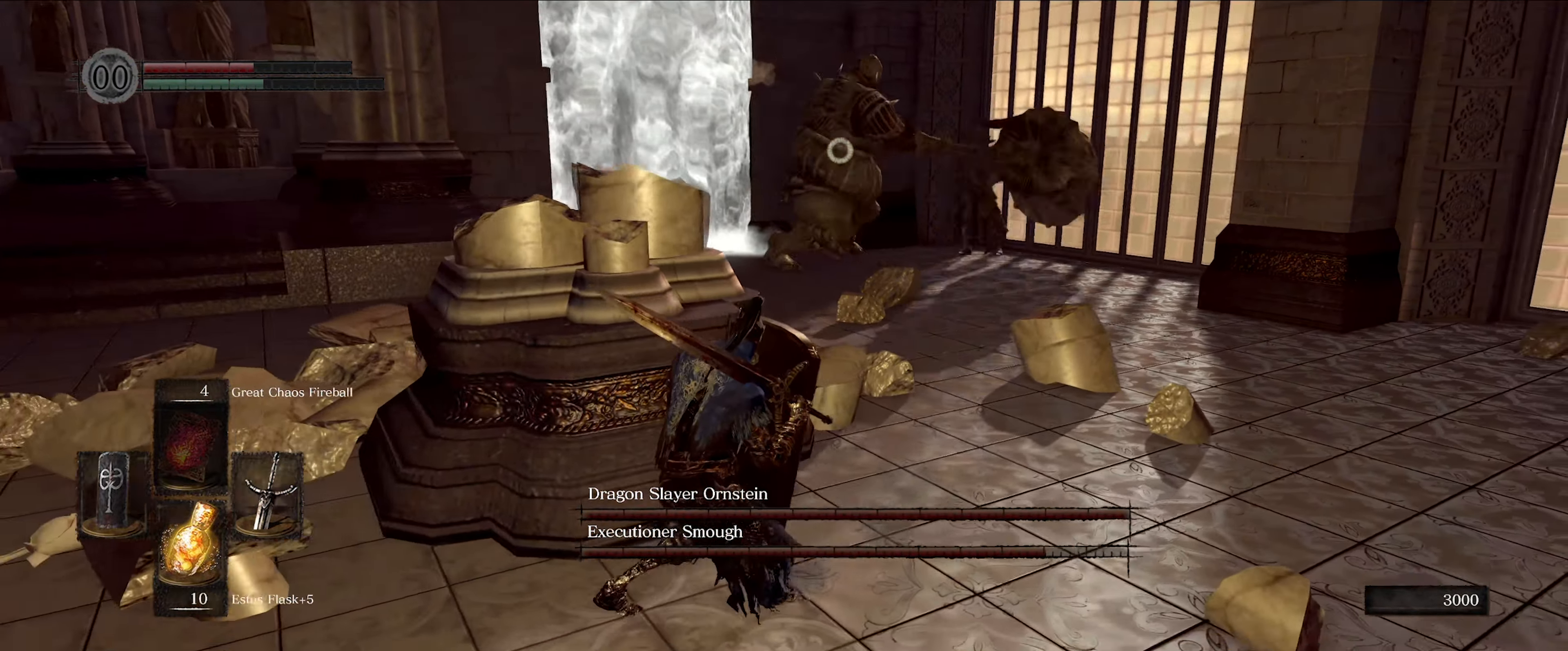
{"buttons": ["L1"], "left_stick": "down-left", "right_stick": "center", "events": []}
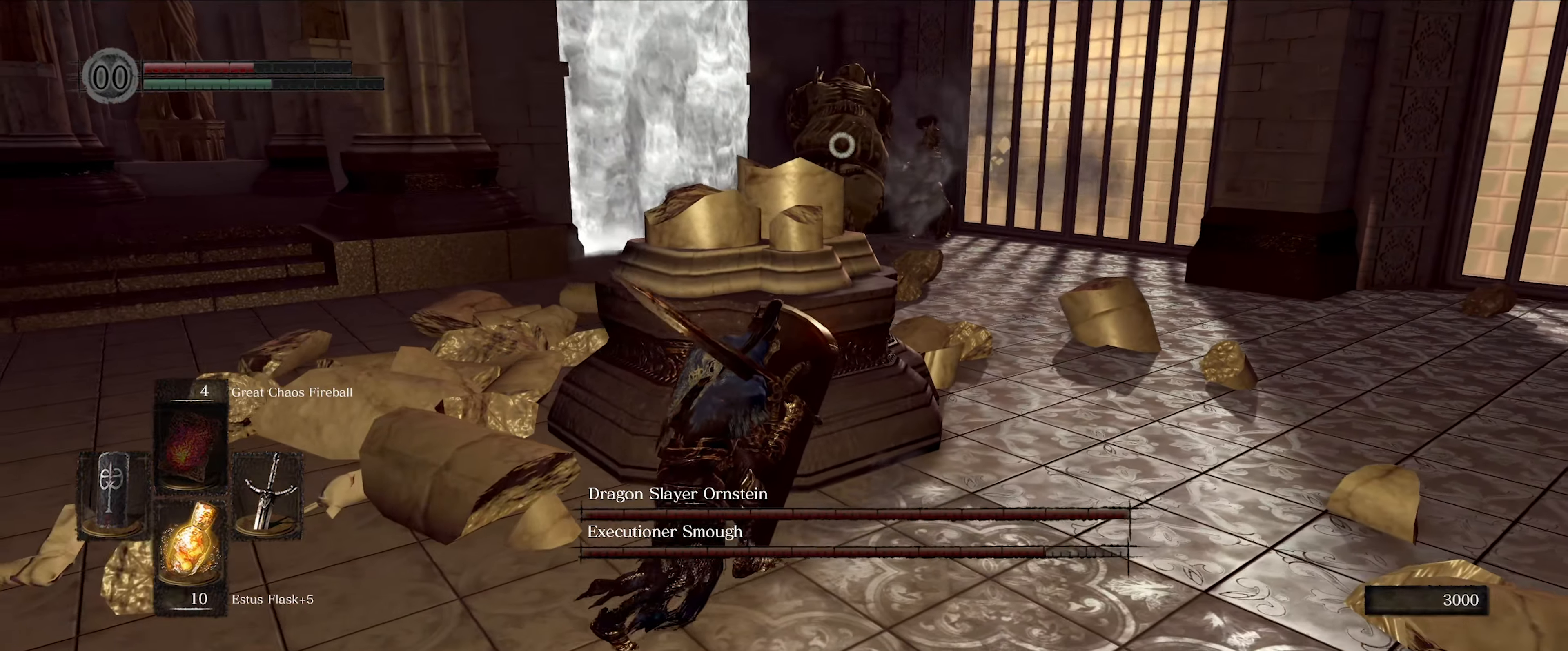
{"buttons": [], "left_stick": "center", "right_stick": "center", "events": [[166, "L1", "up"], [183, "X", "down"], [250, "left_stick", "center"], [333, "X", "up"]]}
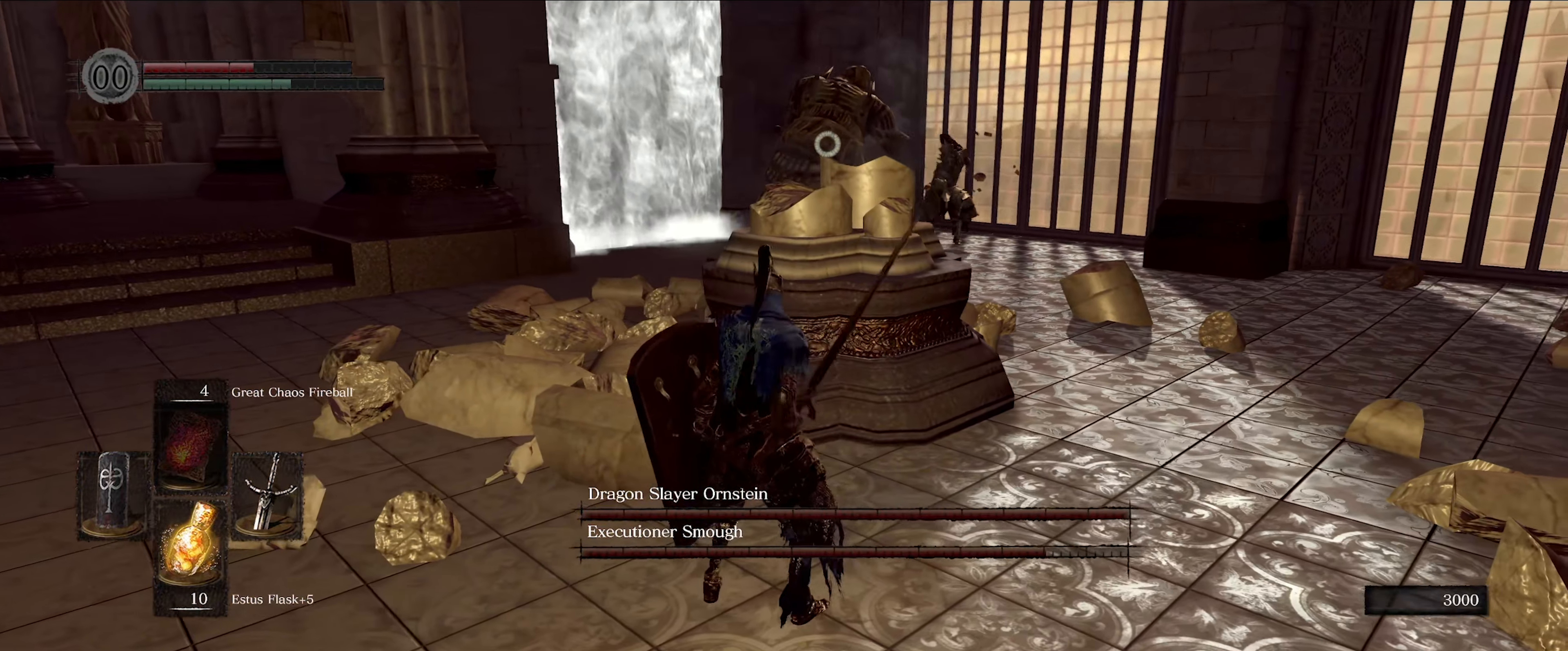
{"buttons": [], "left_stick": "center", "right_stick": "center", "events": []}
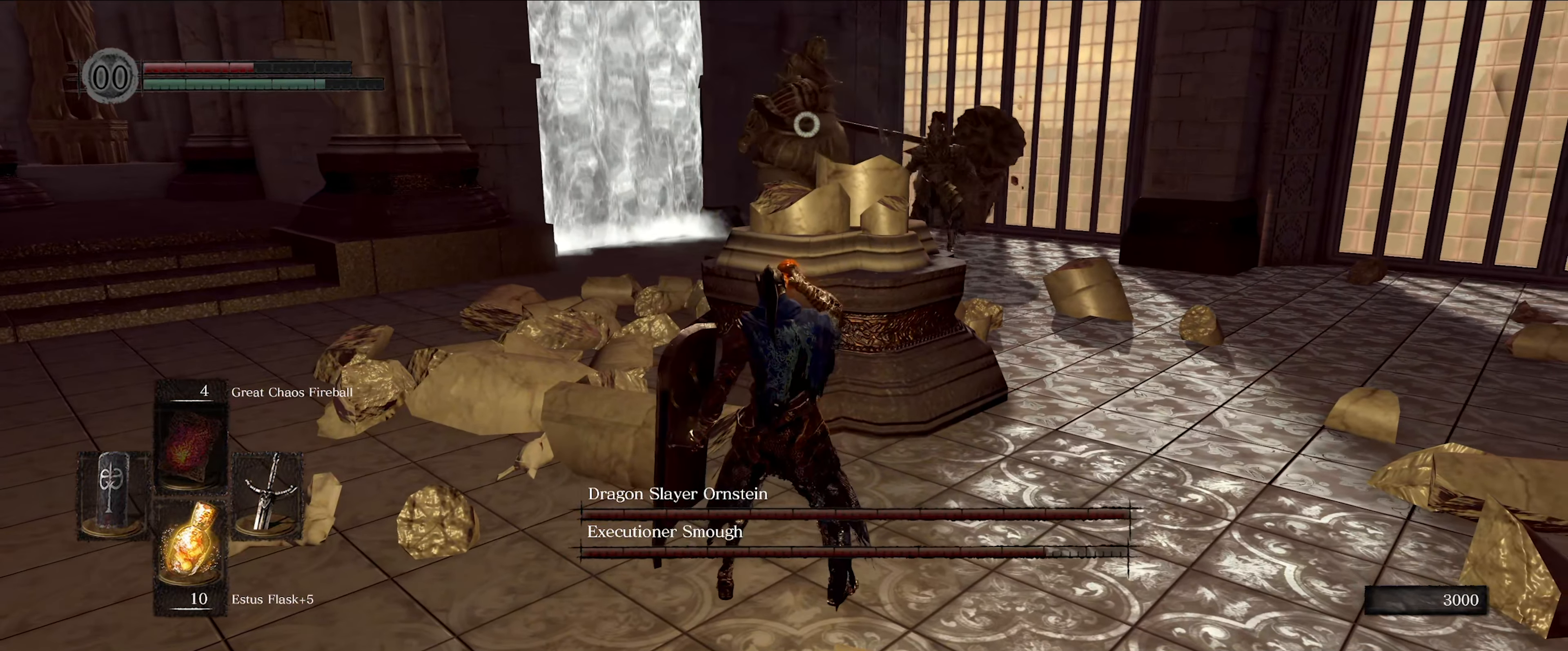
{"buttons": [], "left_stick": "center", "right_stick": "center", "events": []}
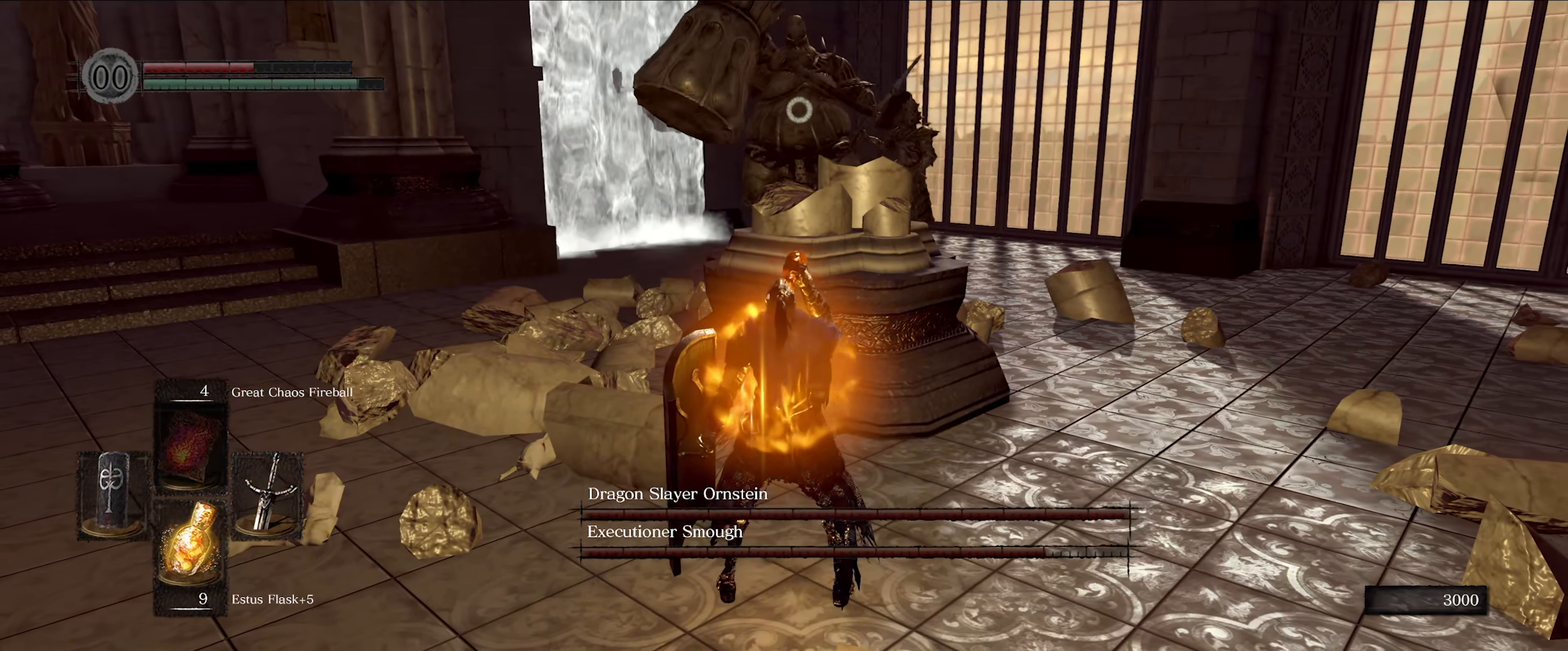
{"buttons": [], "left_stick": "center", "right_stick": "center", "events": []}
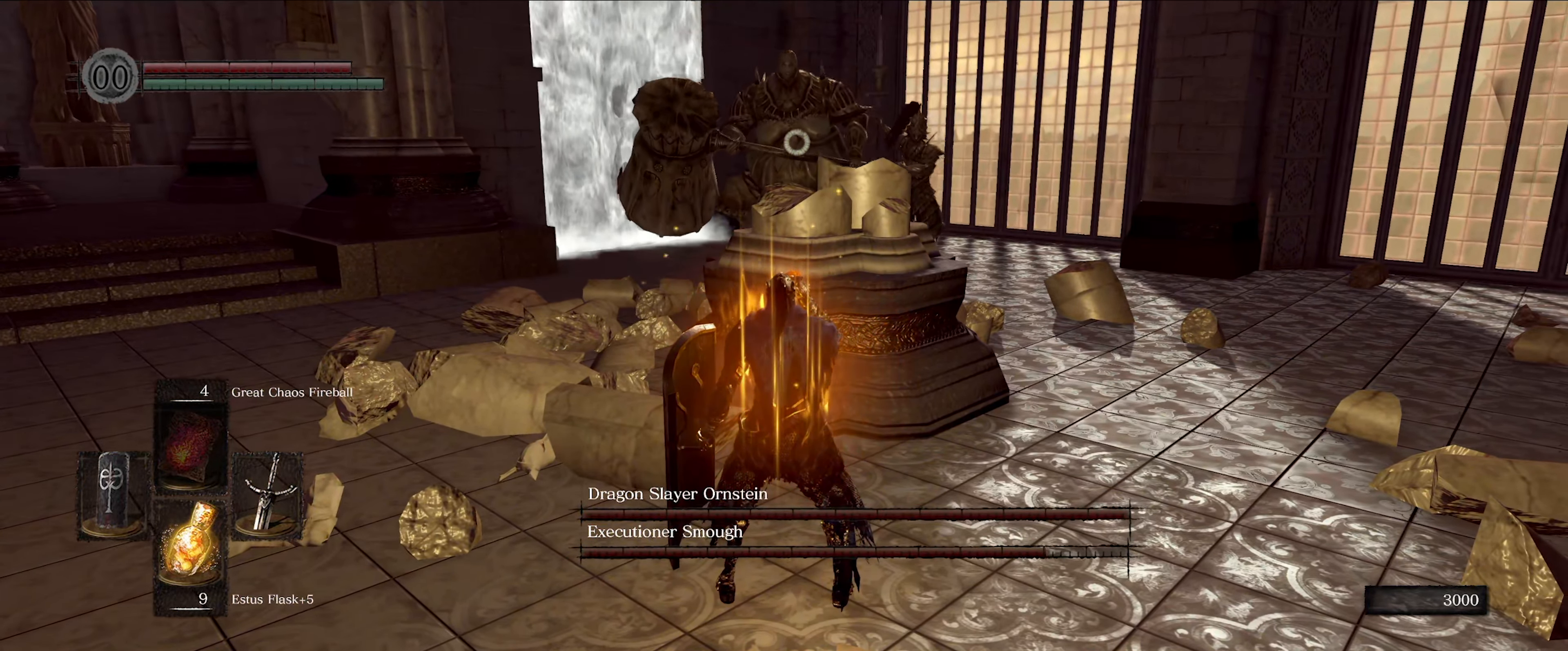
{"buttons": [], "left_stick": "center", "right_stick": "center", "events": []}
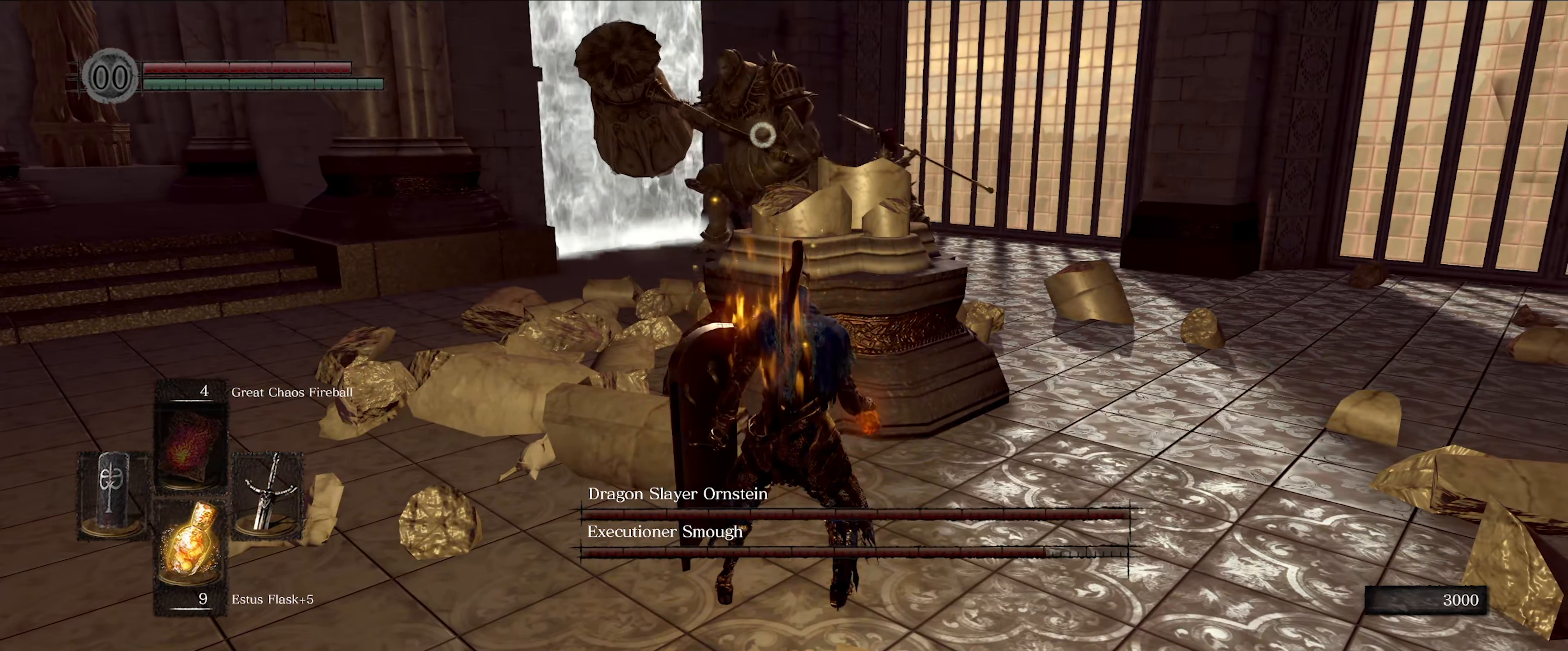
{"buttons": ["L1"], "left_stick": "center", "right_stick": "center", "events": [[200, "L1", "down"]]}
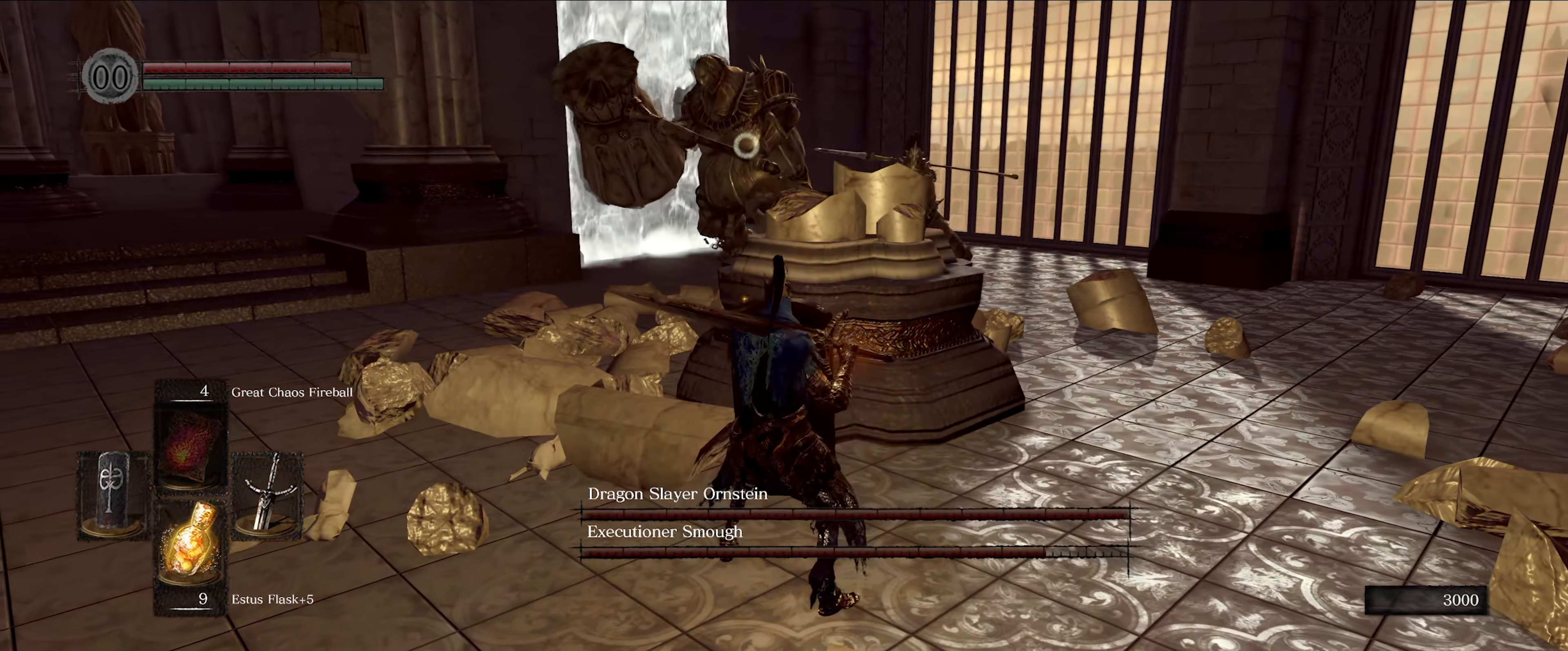
{"buttons": ["L1"], "left_stick": "down", "right_stick": "center", "events": [[216, "left_stick", "down"]]}
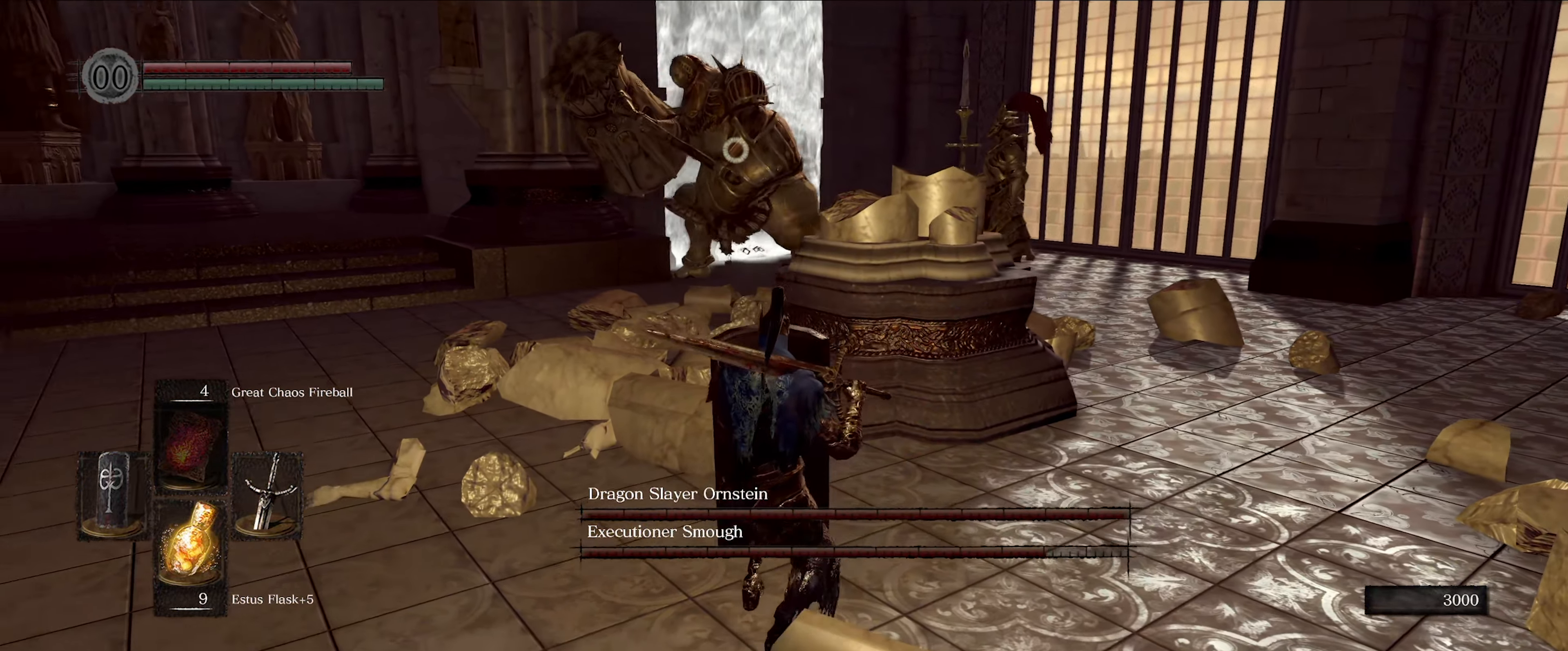
{"buttons": ["L1"], "left_stick": "center", "right_stick": "center", "events": [[116, "left_stick", "center"], [183, "left_stick", "up"], [350, "left_stick", "center"]]}
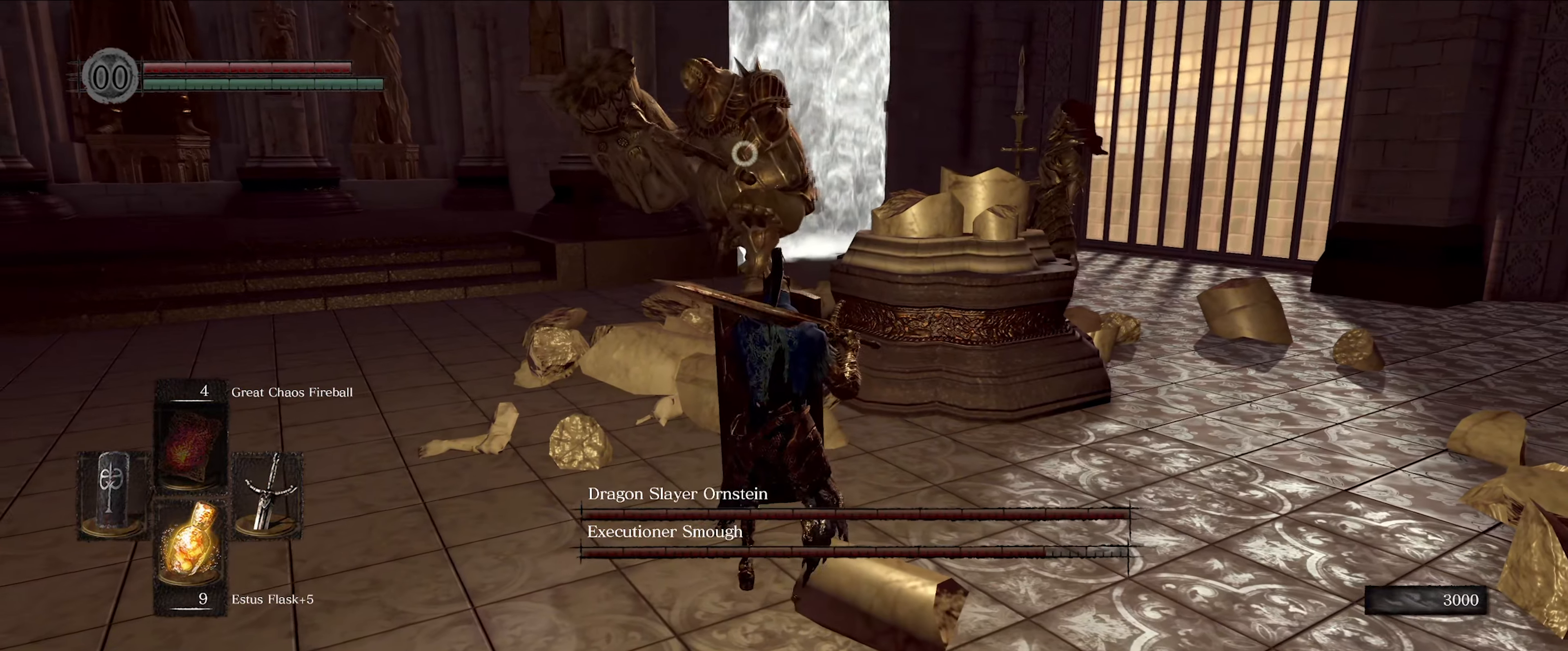
{"buttons": ["L1"], "left_stick": "up-left", "right_stick": "center", "events": [[233, "left_stick", "up"], [433, "left_stick", "up-left"]]}
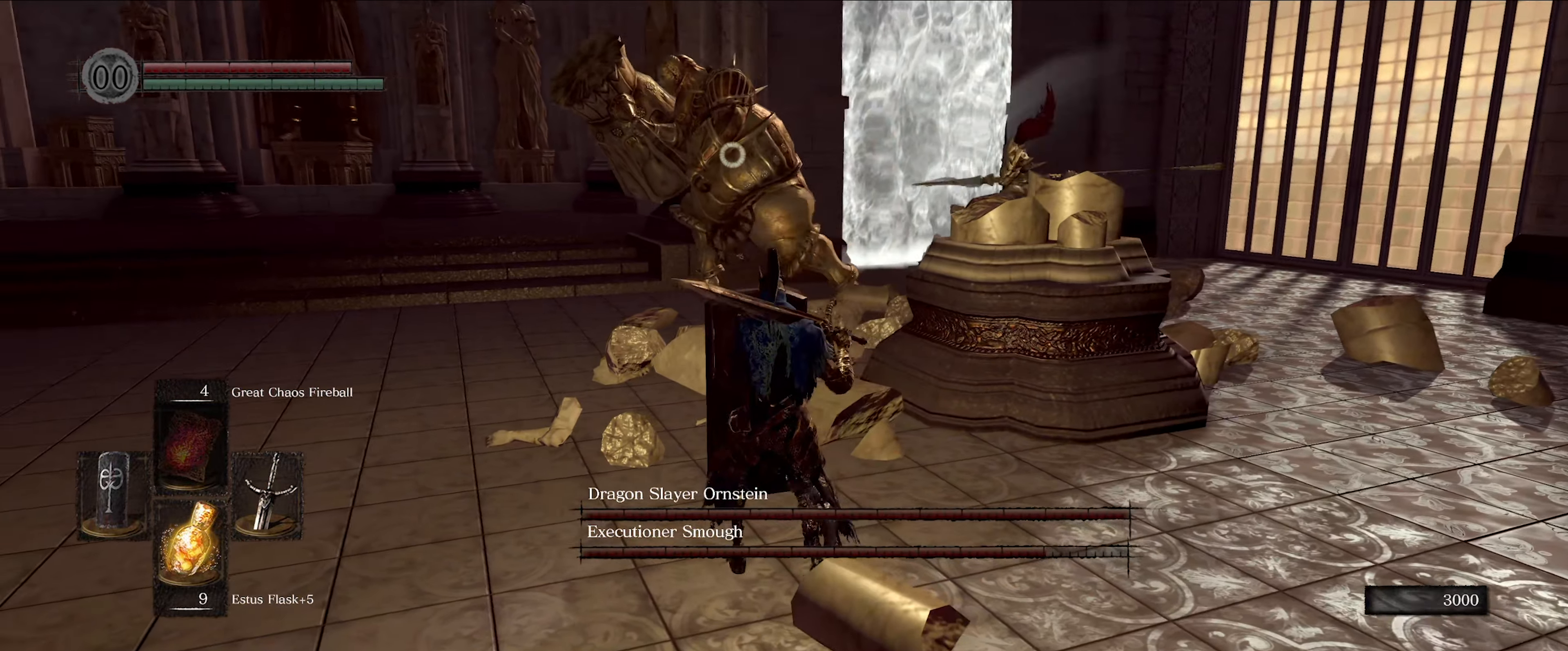
{"buttons": ["L1"], "left_stick": "right", "right_stick": "center", "events": [[267, "left_stick", "right"]]}
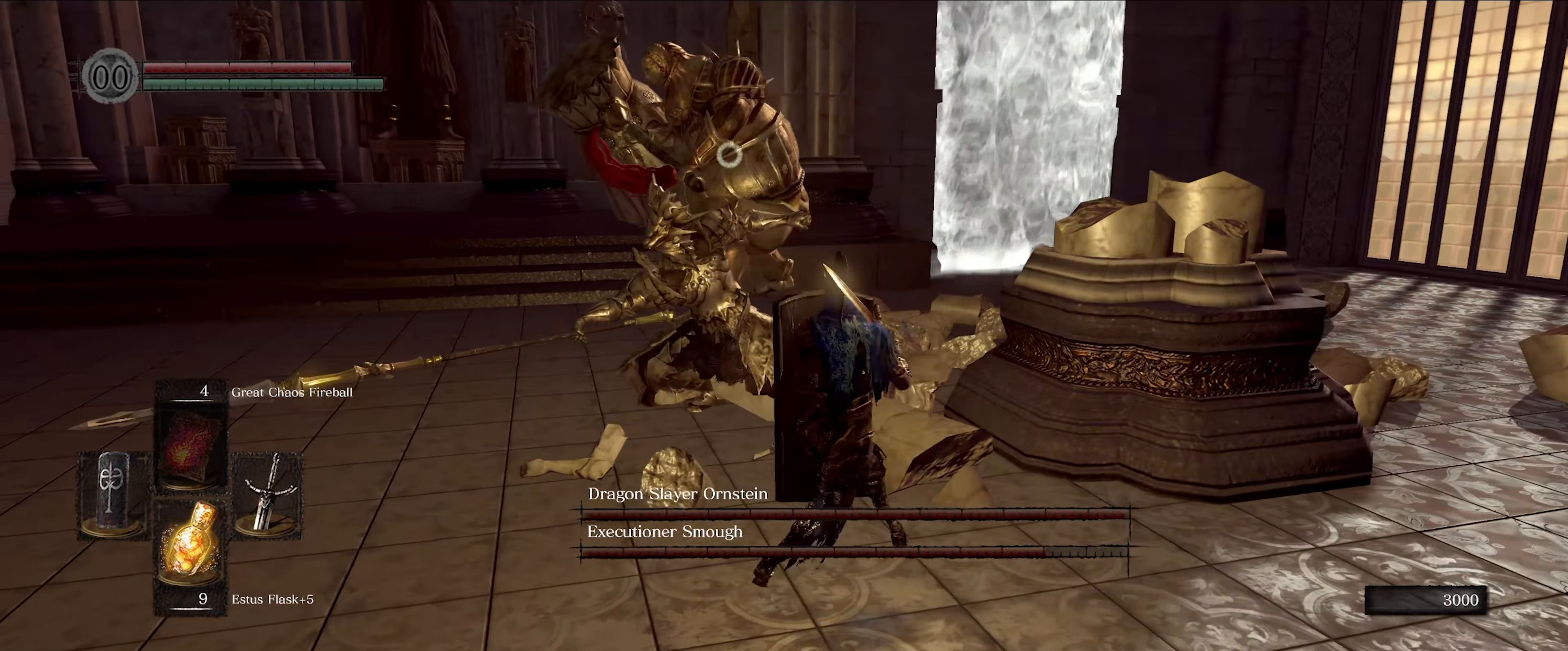
{"buttons": ["L1"], "left_stick": "right", "right_stick": "center", "events": []}
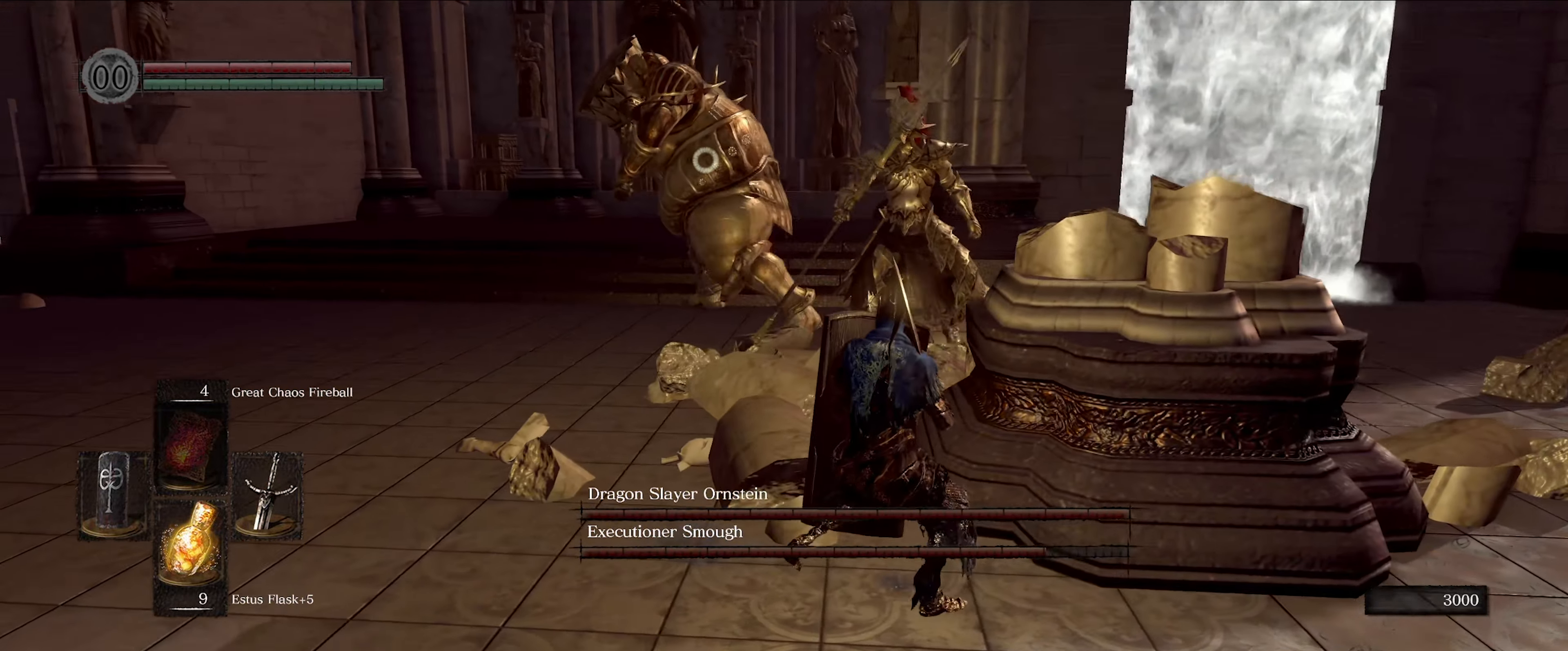
{"buttons": ["L1"], "left_stick": "center", "right_stick": "center", "events": [[183, "left_stick", "down-right"], [317, "left_stick", "left"], [433, "left_stick", "center"]]}
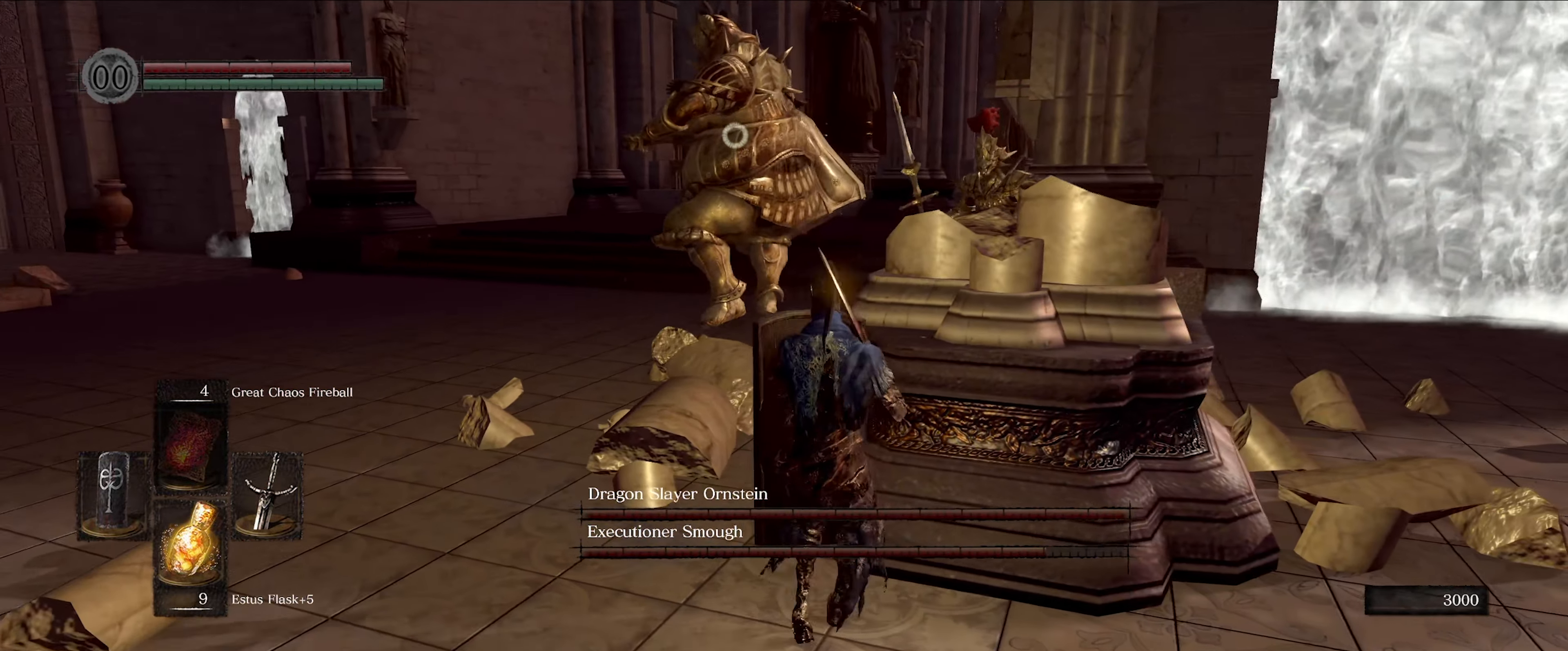
{"buttons": ["L1"], "left_stick": "left", "right_stick": "center", "events": [[383, "left_stick", "down"], [500, "left_stick", "left"]]}
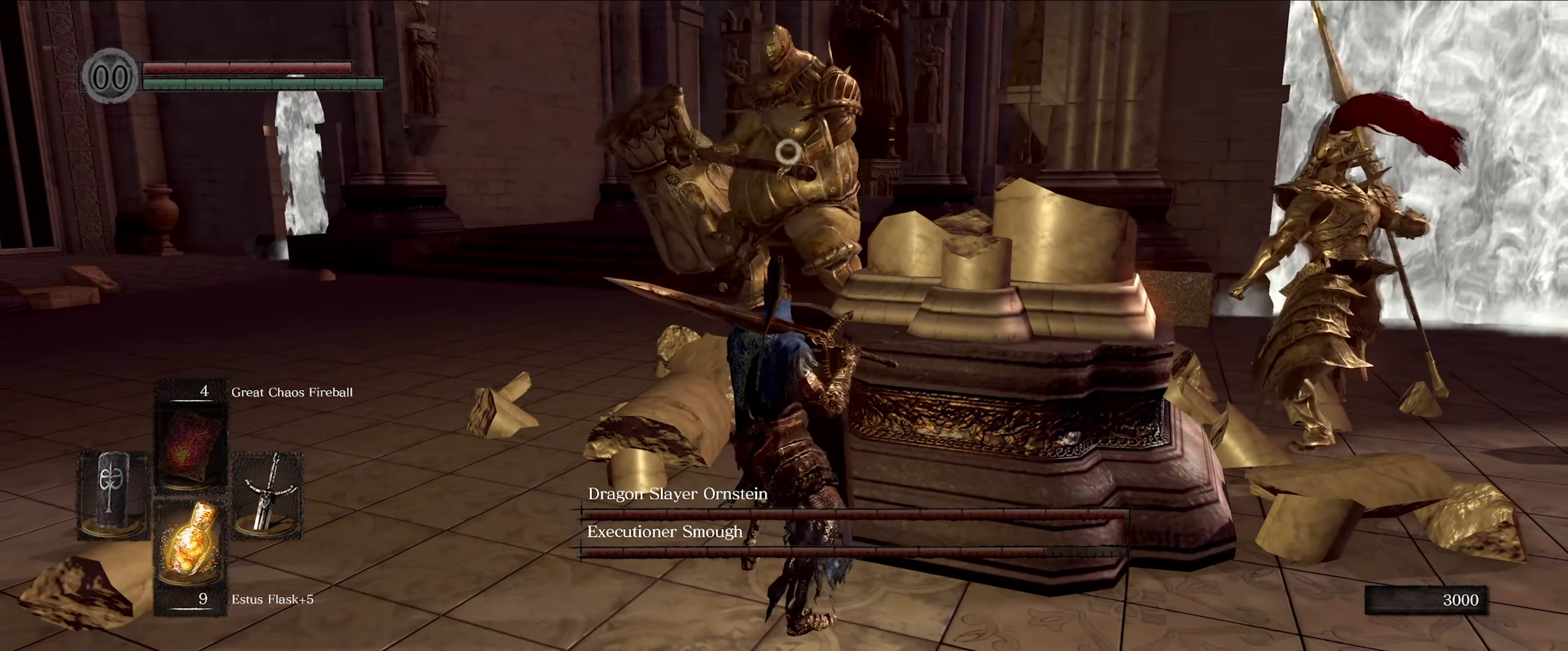
{"buttons": ["L1"], "left_stick": "up-left", "right_stick": "center", "events": [[183, "left_stick", "up-left"]]}
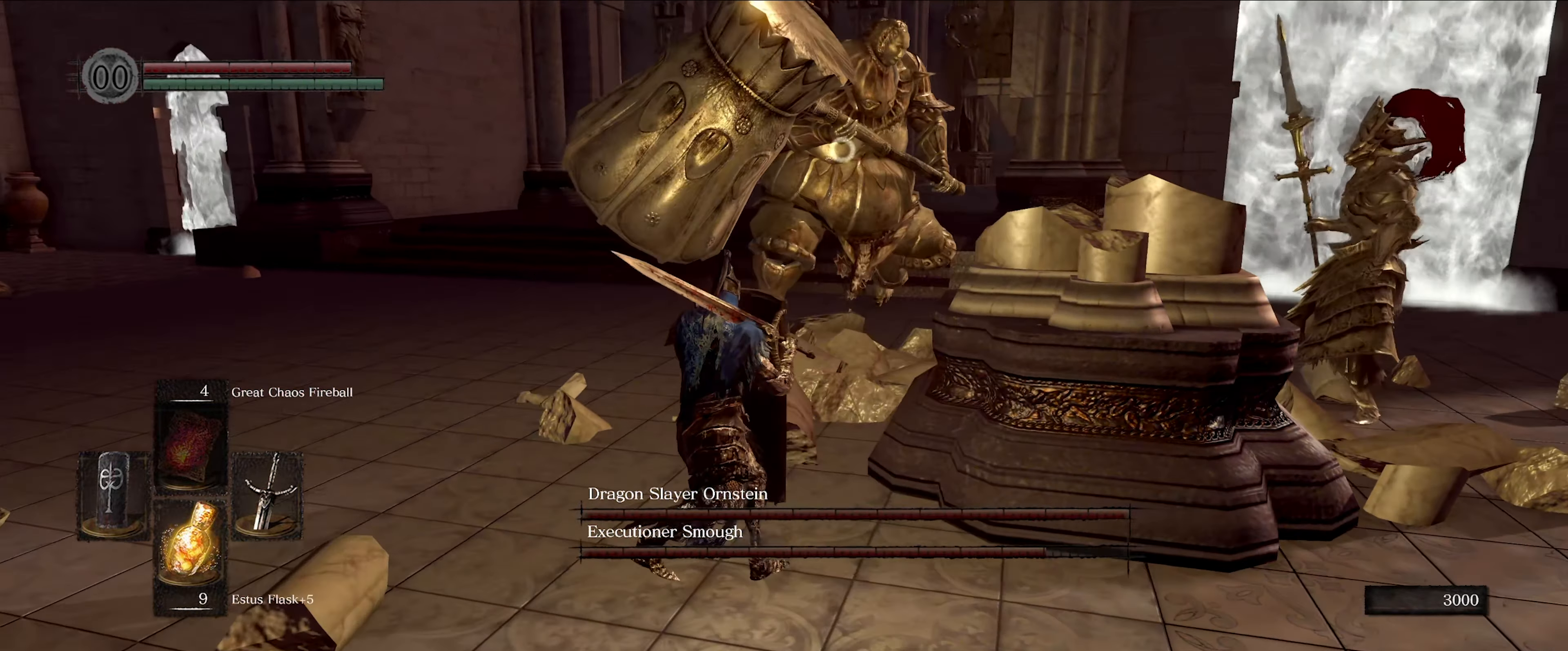
{"buttons": ["L1"], "left_stick": "up", "right_stick": "center", "events": [[333, "left_stick", "up"]]}
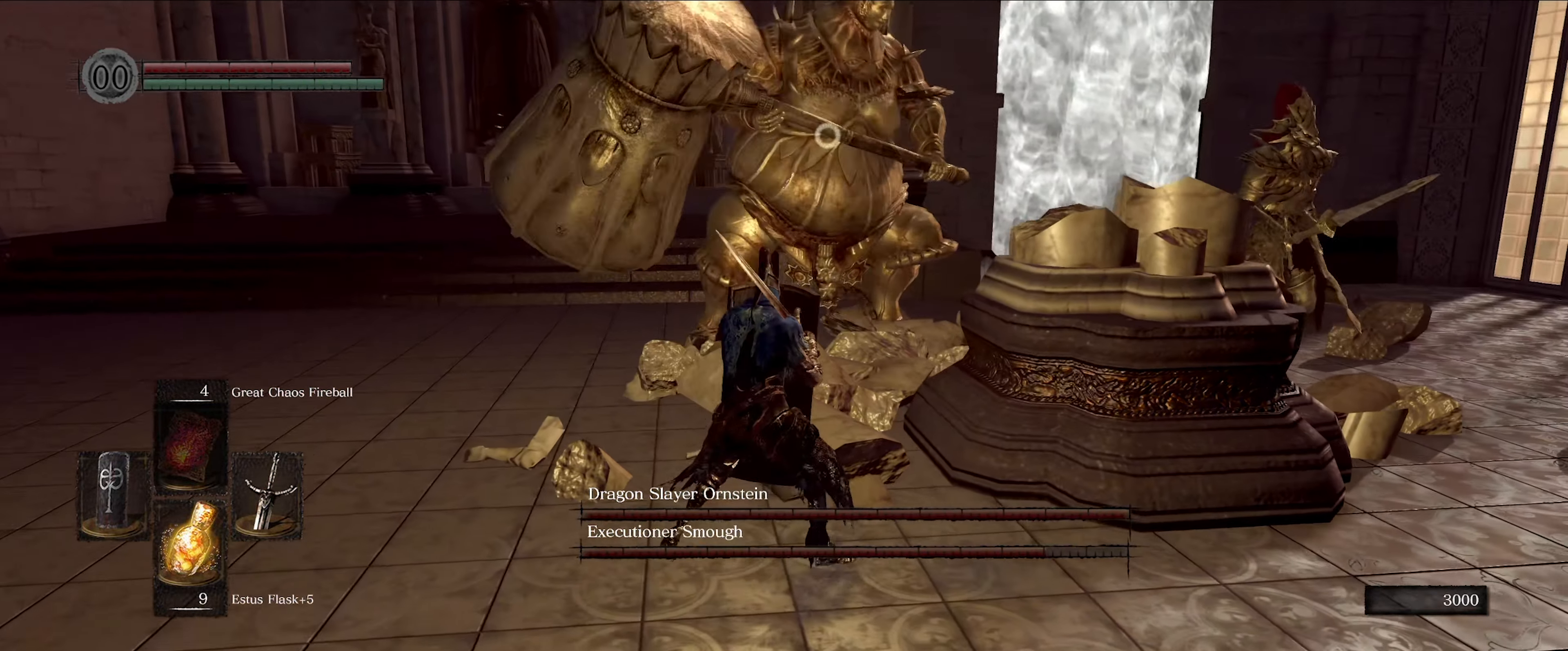
{"buttons": ["L1"], "left_stick": "up", "right_stick": "center", "events": [[83, "left_stick", "left"], [300, "left_stick", "up-left"], [467, "left_stick", "up"]]}
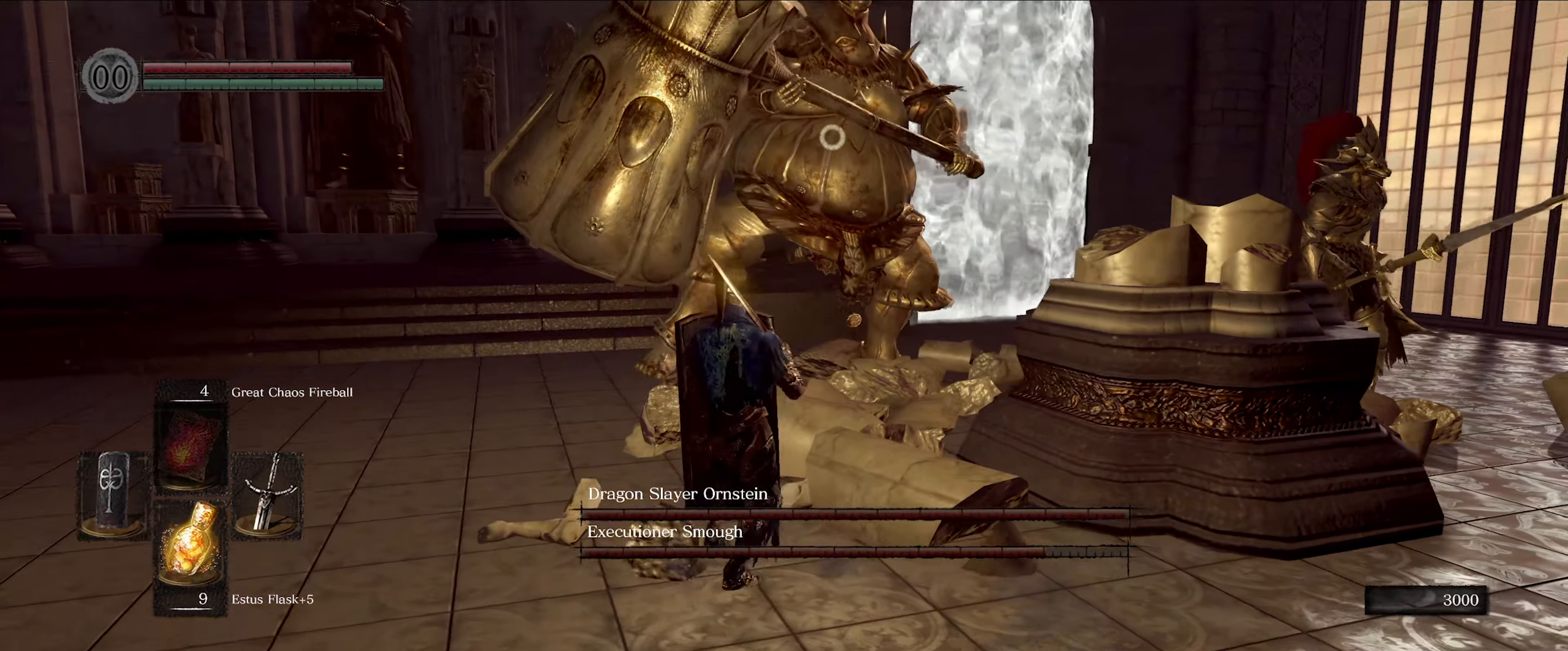
{"buttons": ["L1"], "left_stick": "up-right", "right_stick": "center", "events": [[167, "left_stick", "up-left"], [484, "left_stick", "up-right"]]}
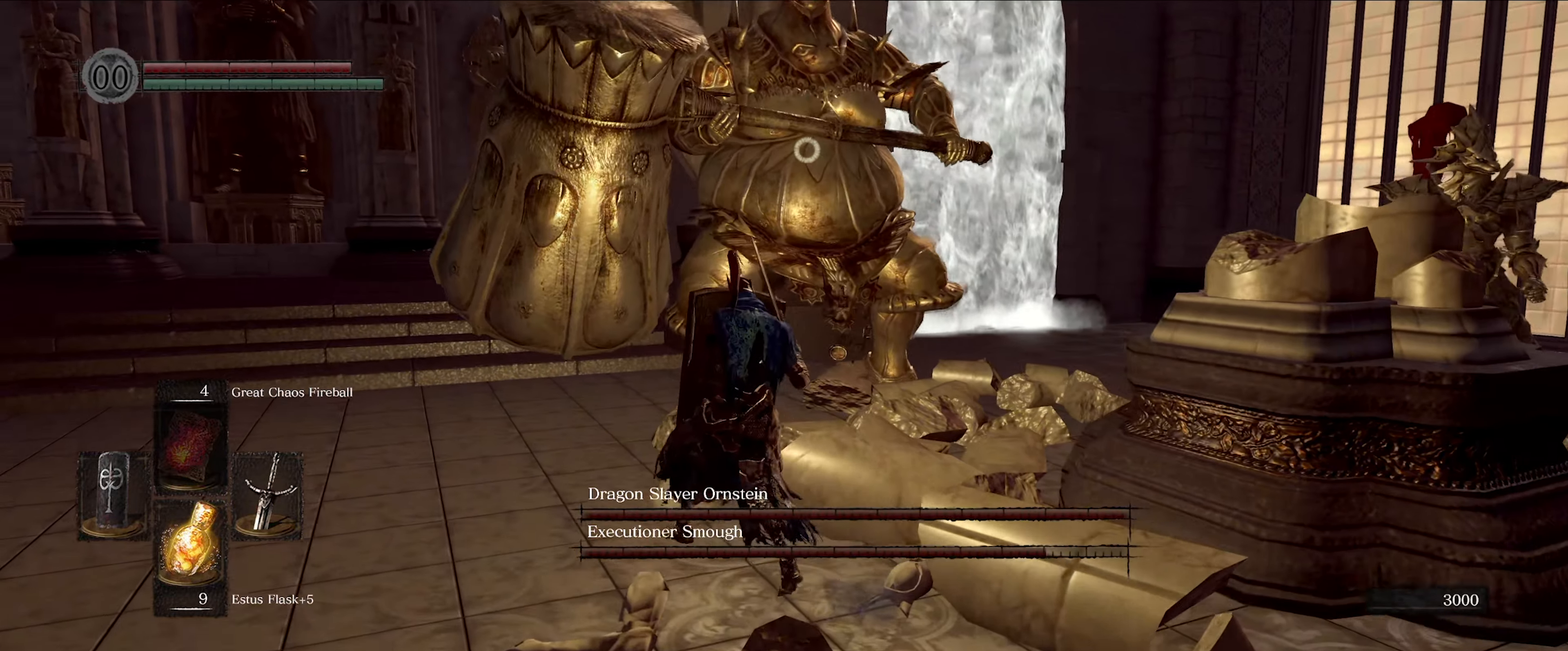
{"buttons": ["L1"], "left_stick": "down-right", "right_stick": "center", "events": [[67, "left_stick", "right"], [250, "left_stick", "down"], [434, "left_stick", "down-right"]]}
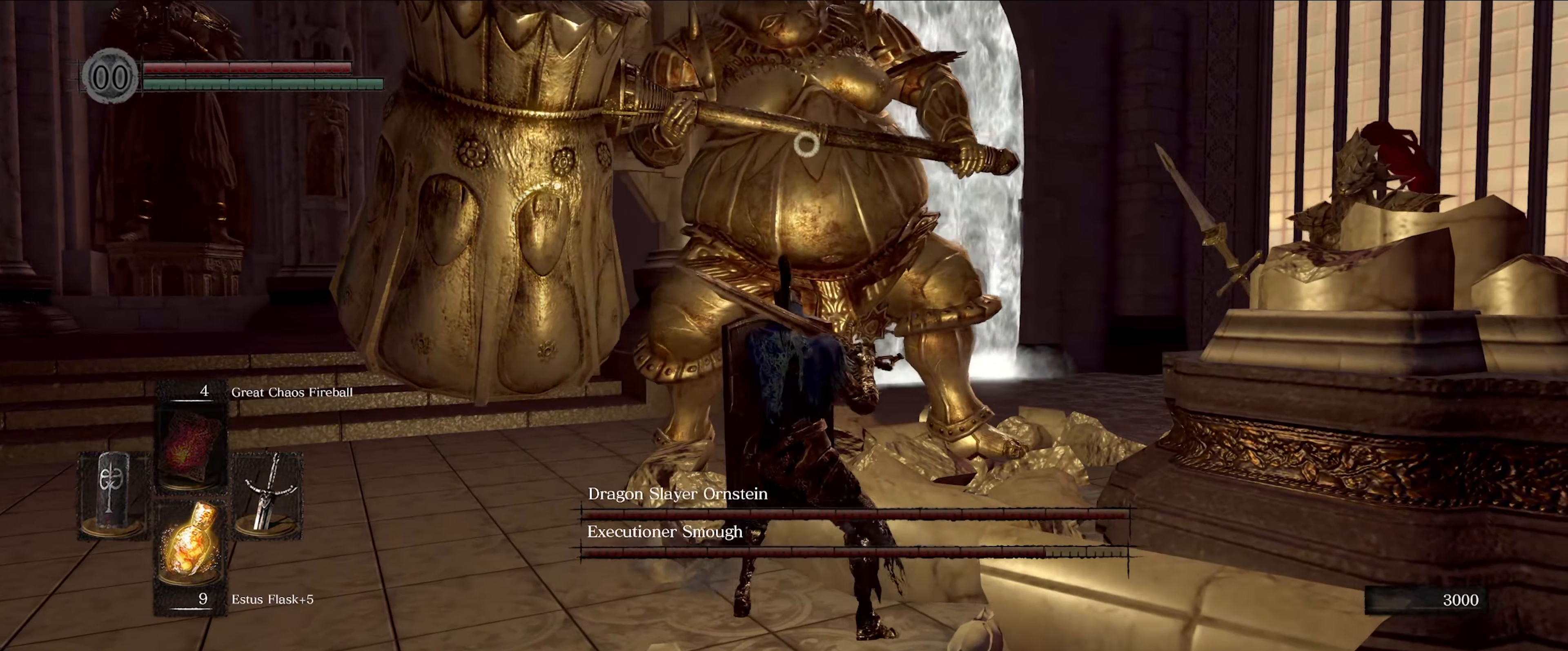
{"buttons": ["L1"], "left_stick": "down-right", "right_stick": "center", "events": []}
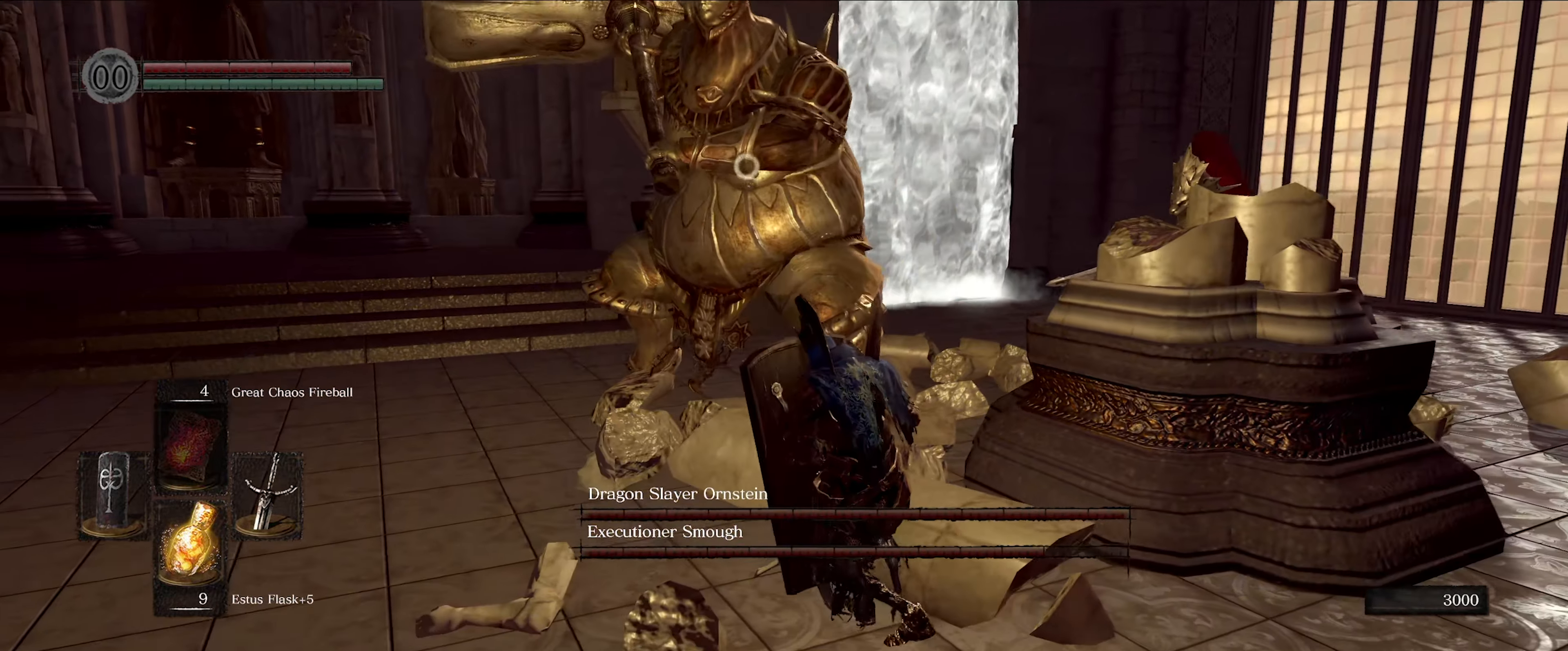
{"buttons": ["L1"], "left_stick": "down", "right_stick": "center", "events": [[34, "left_stick", "down"]]}
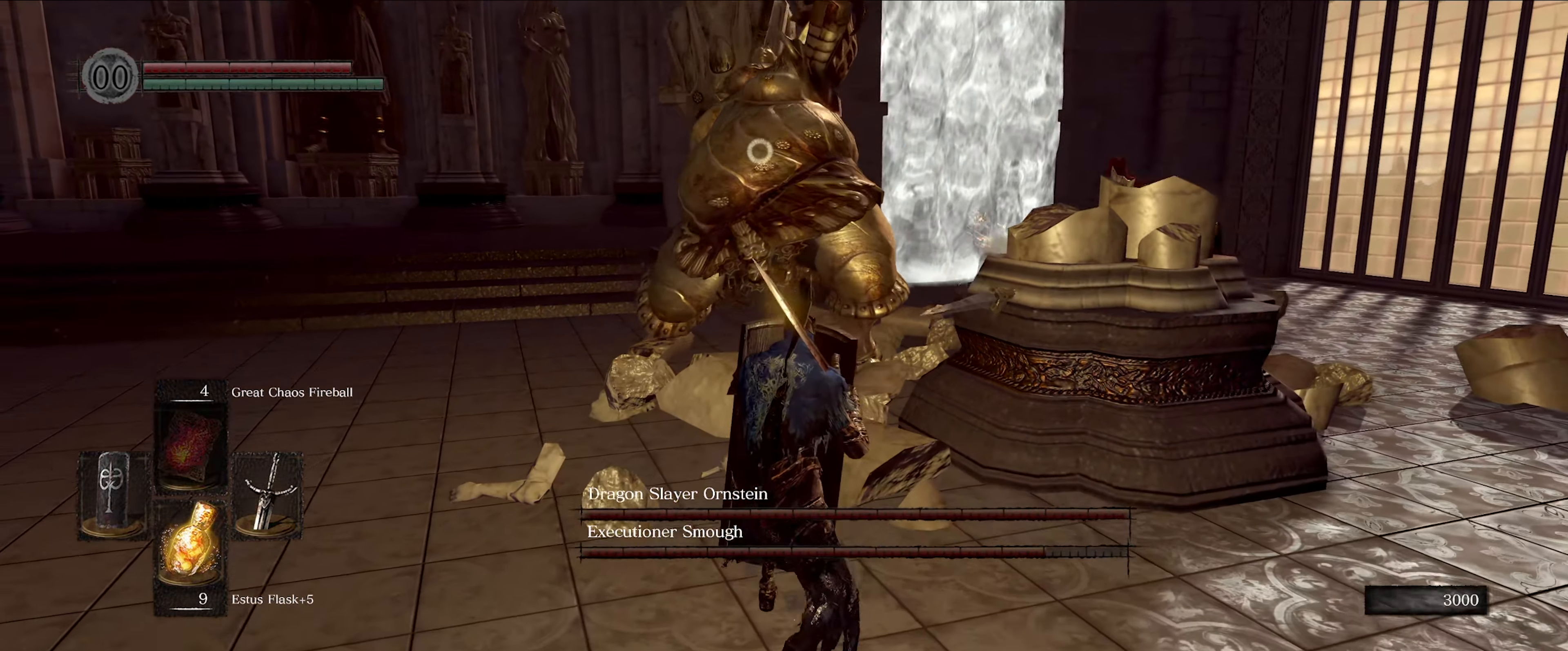
{"buttons": ["L1"], "left_stick": "down-left", "right_stick": "center", "events": [[317, "left_stick", "down-left"]]}
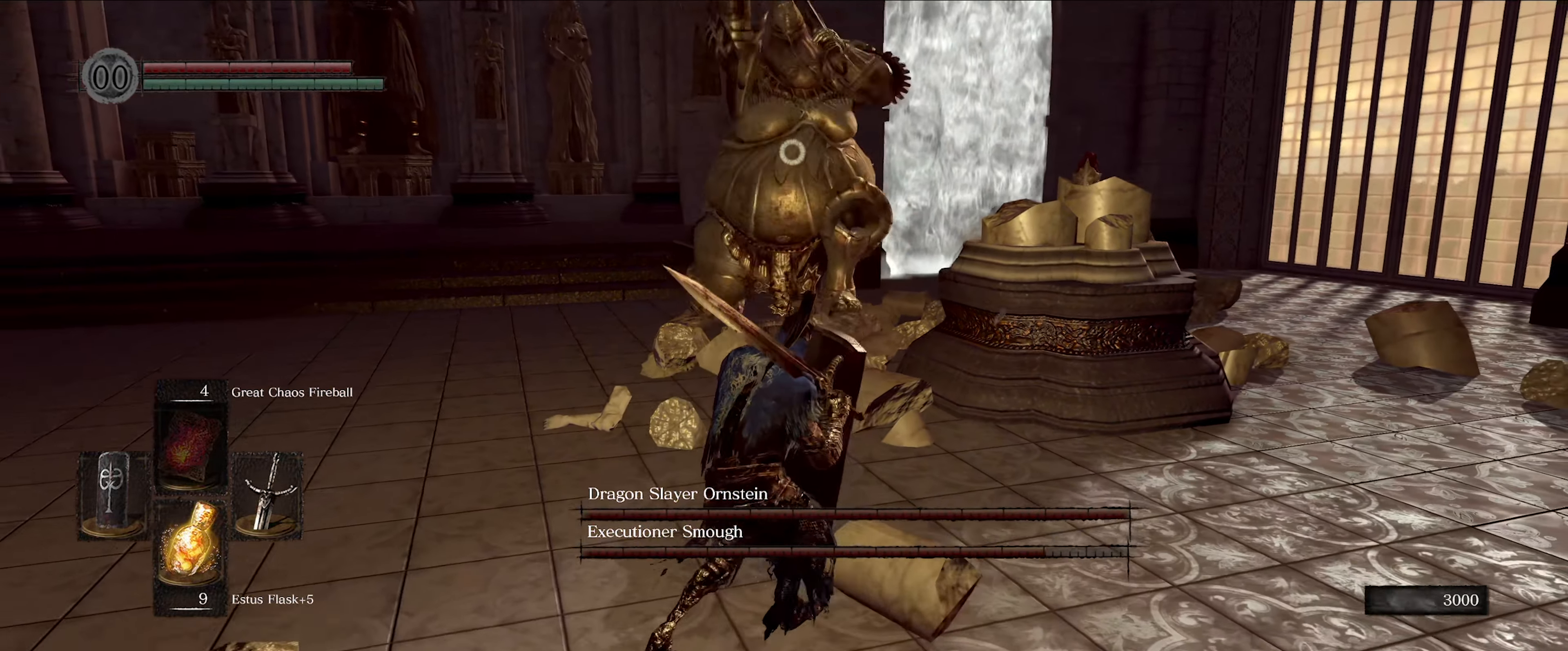
{"buttons": ["L1"], "left_stick": "up", "right_stick": "center", "events": [[67, "left_stick", "up-left"], [234, "left_stick", "up"]]}
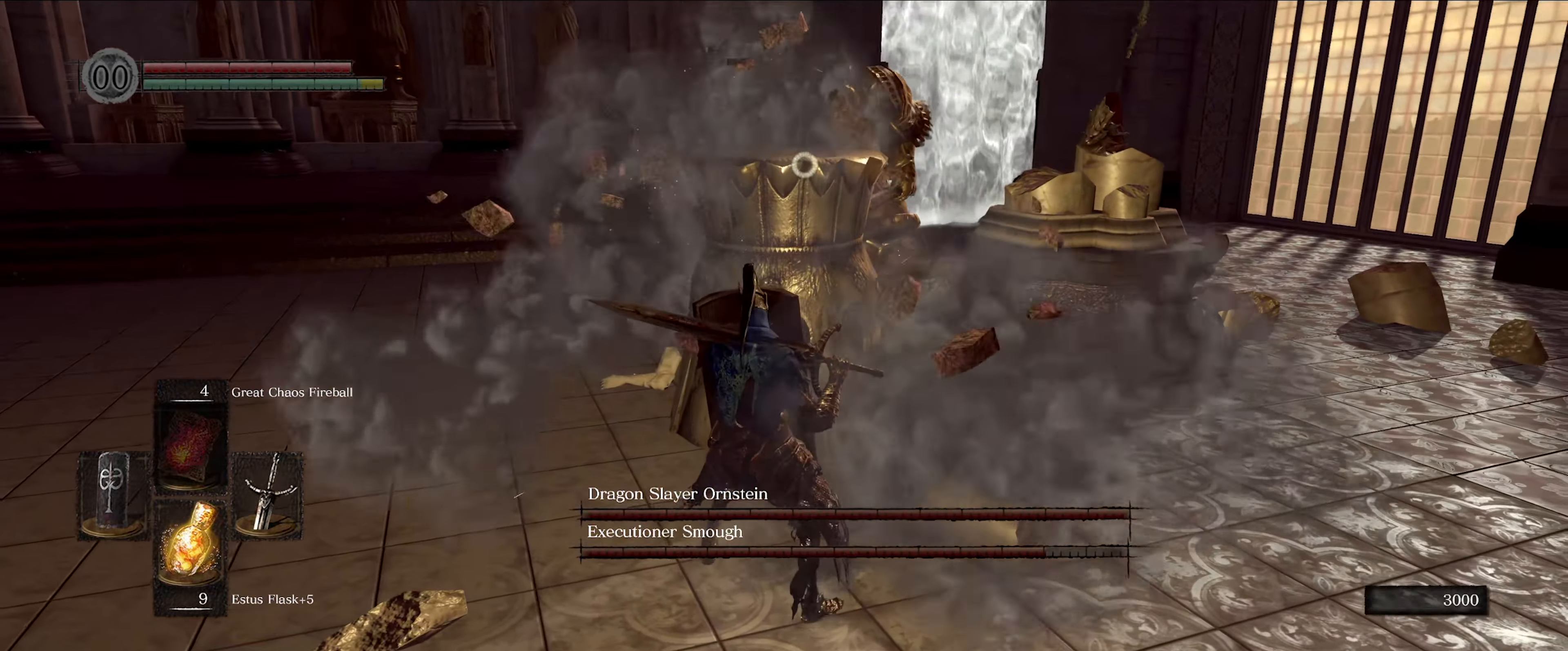
{"buttons": ["L1"], "left_stick": "up", "right_stick": "center", "events": []}